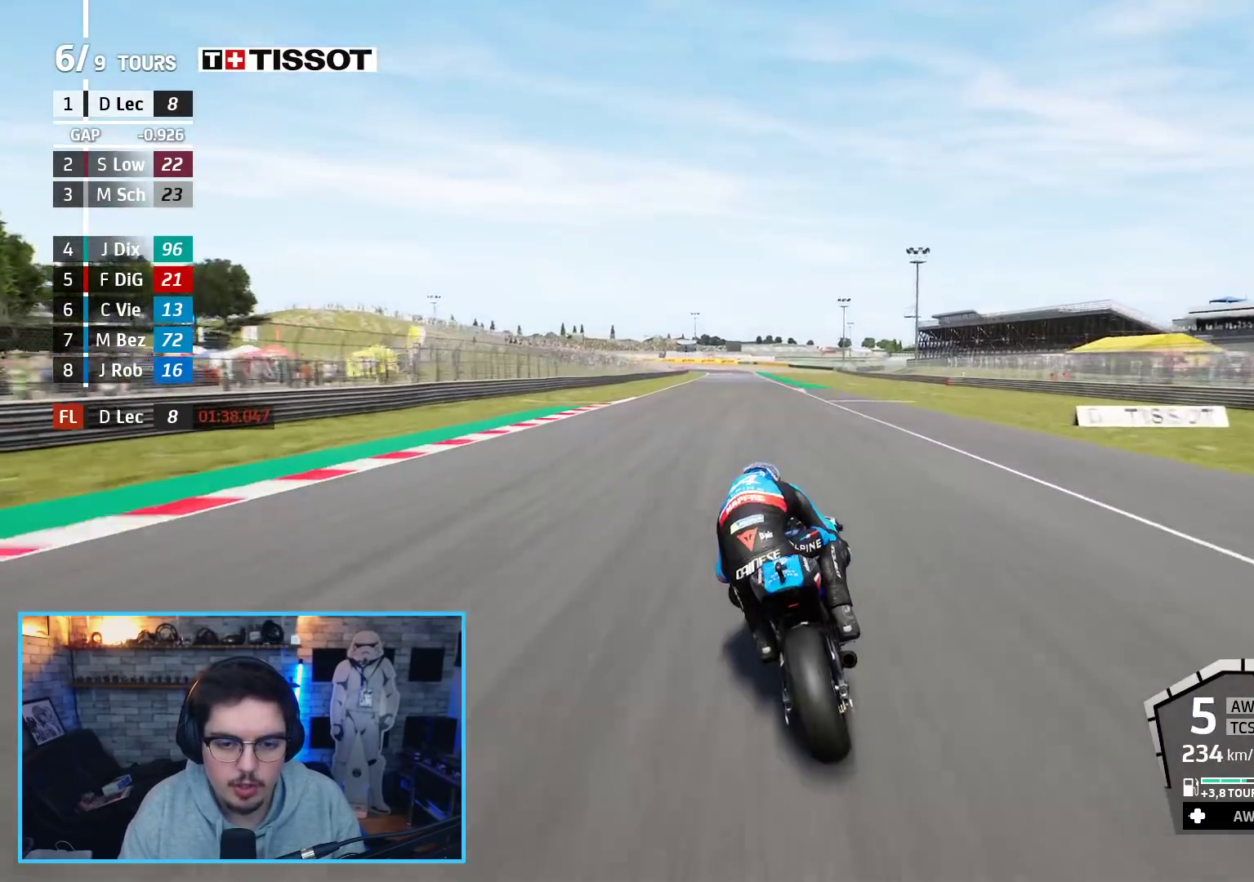
Gameplay with a controller (Xbox layout); each line is a JSON object with the inputs held at the frame after it. "events" lists button and stick changes between this image and that frame as [ms after this image, input, new state], when the widget could be followed in between.
{"buttons": ["R2"], "left_stick": "up", "right_stick": "center", "events": [[167, "left_stick", "up"]]}
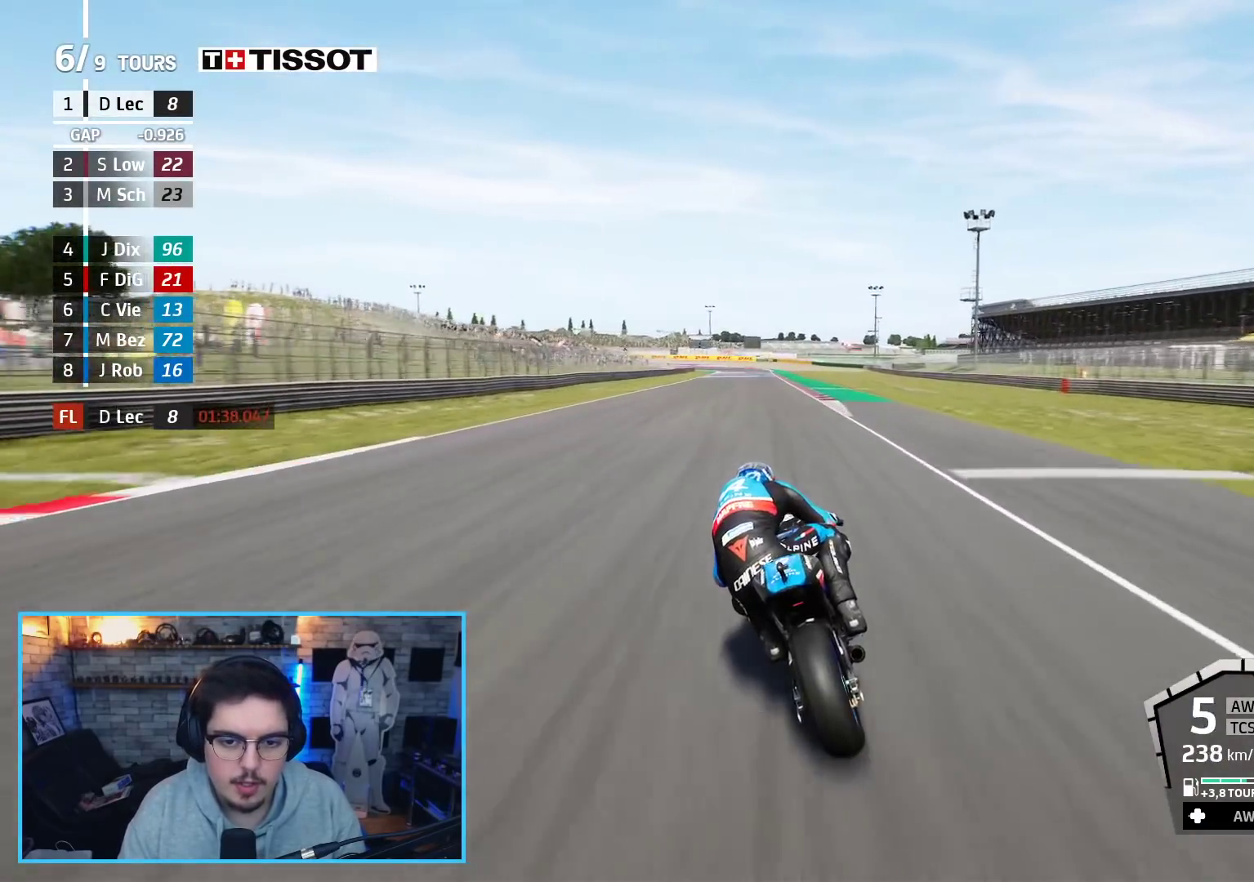
{"buttons": ["R2"], "left_stick": "up", "right_stick": "center", "events": []}
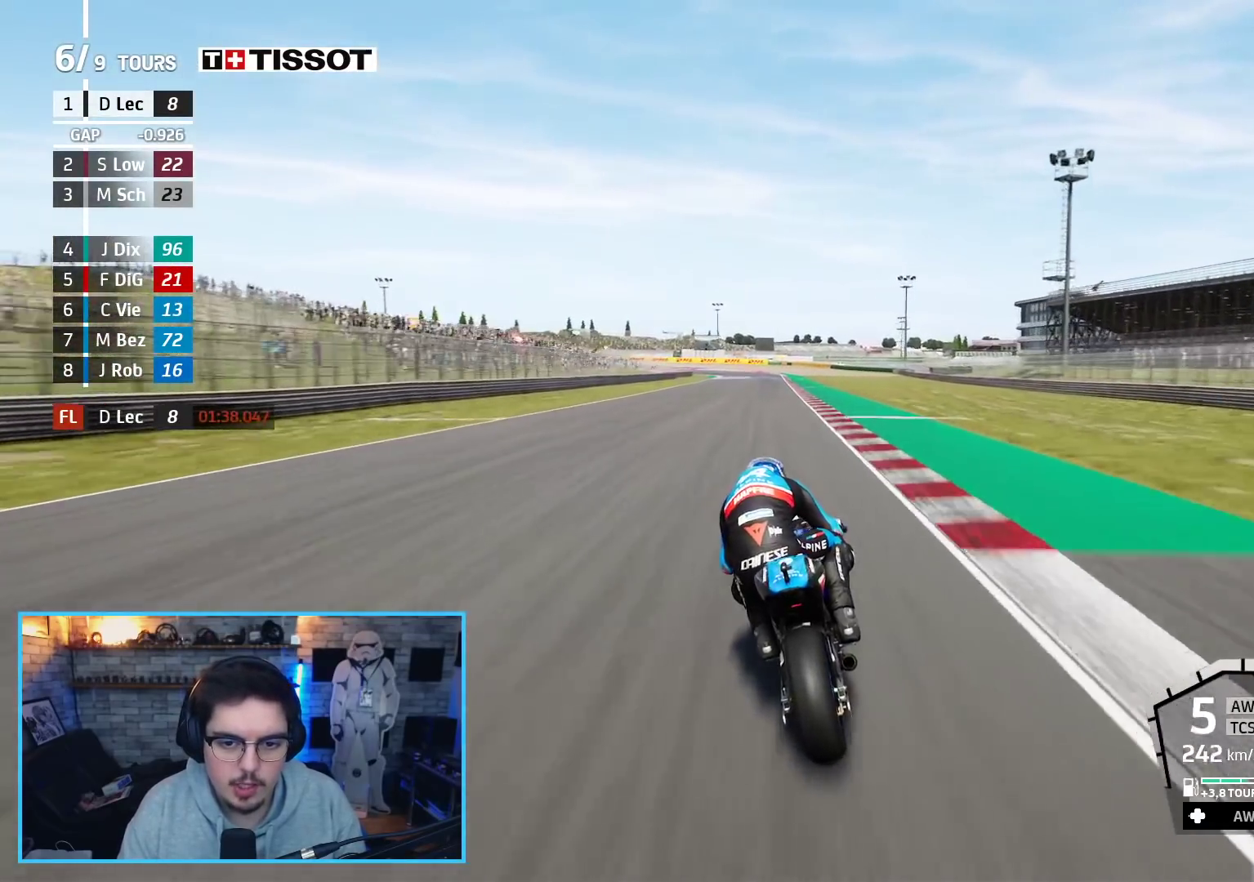
{"buttons": ["A", "L2", "L3"], "left_stick": "up", "right_stick": "center", "events": [[333, "A", "down"], [333, "L2", "down"], [333, "X", "down"], [367, "L3", "down"], [400, "R2", "up"], [467, "X", "up"]]}
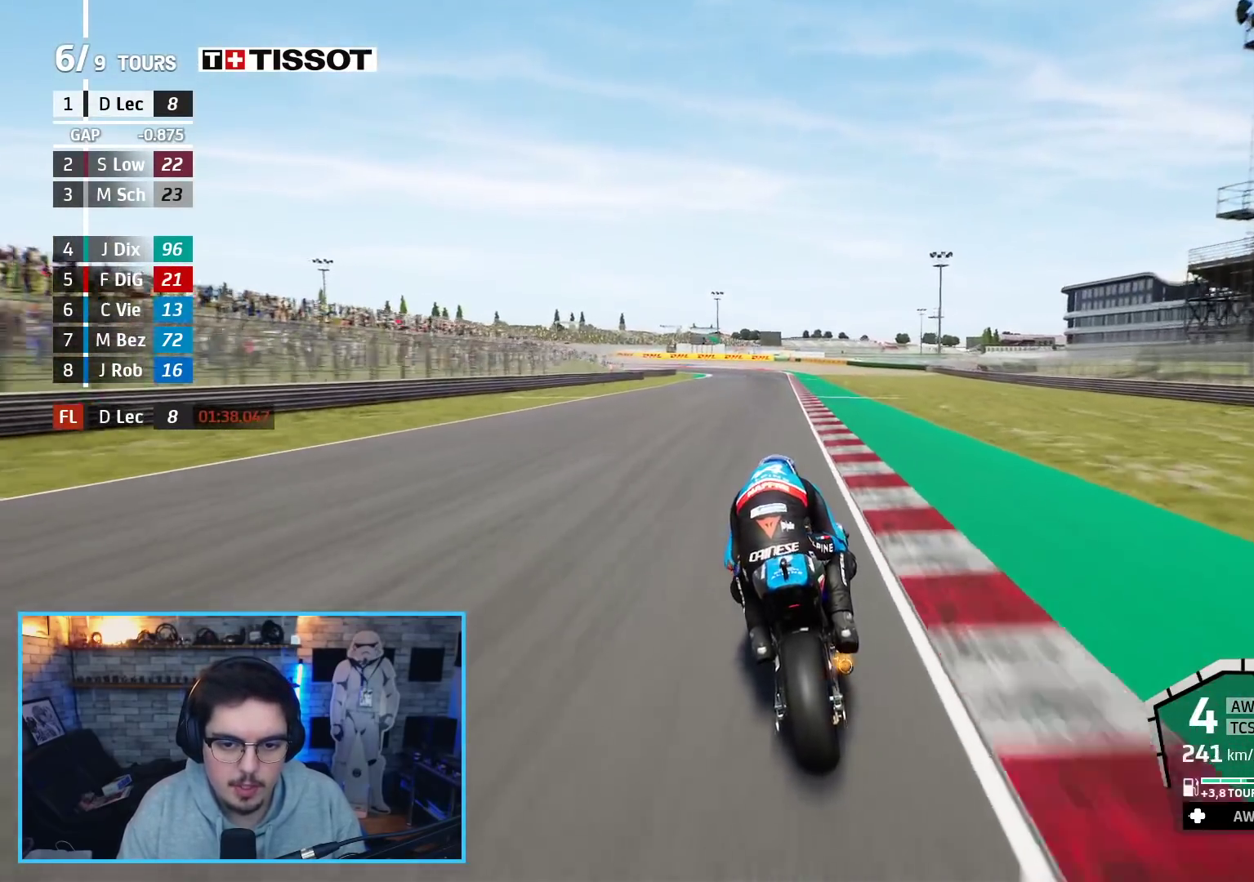
{"buttons": ["A", "L2", "L3"], "left_stick": "up-left", "right_stick": "center", "events": [[133, "X", "down"], [300, "X", "up"], [450, "left_stick", "up-left"]]}
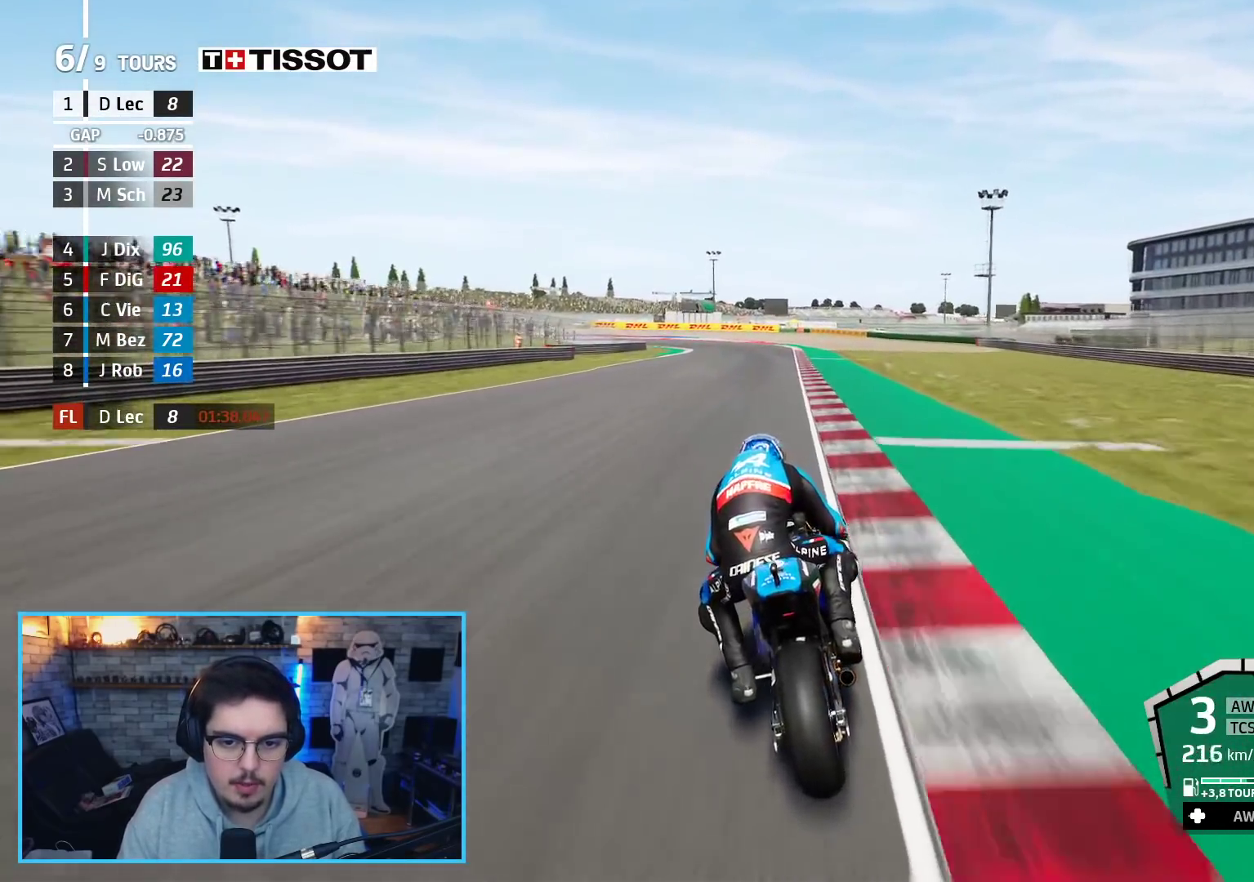
{"buttons": ["A", "L2", "L3"], "left_stick": "up-left", "right_stick": "center", "events": [[33, "X", "down"], [200, "X", "up"]]}
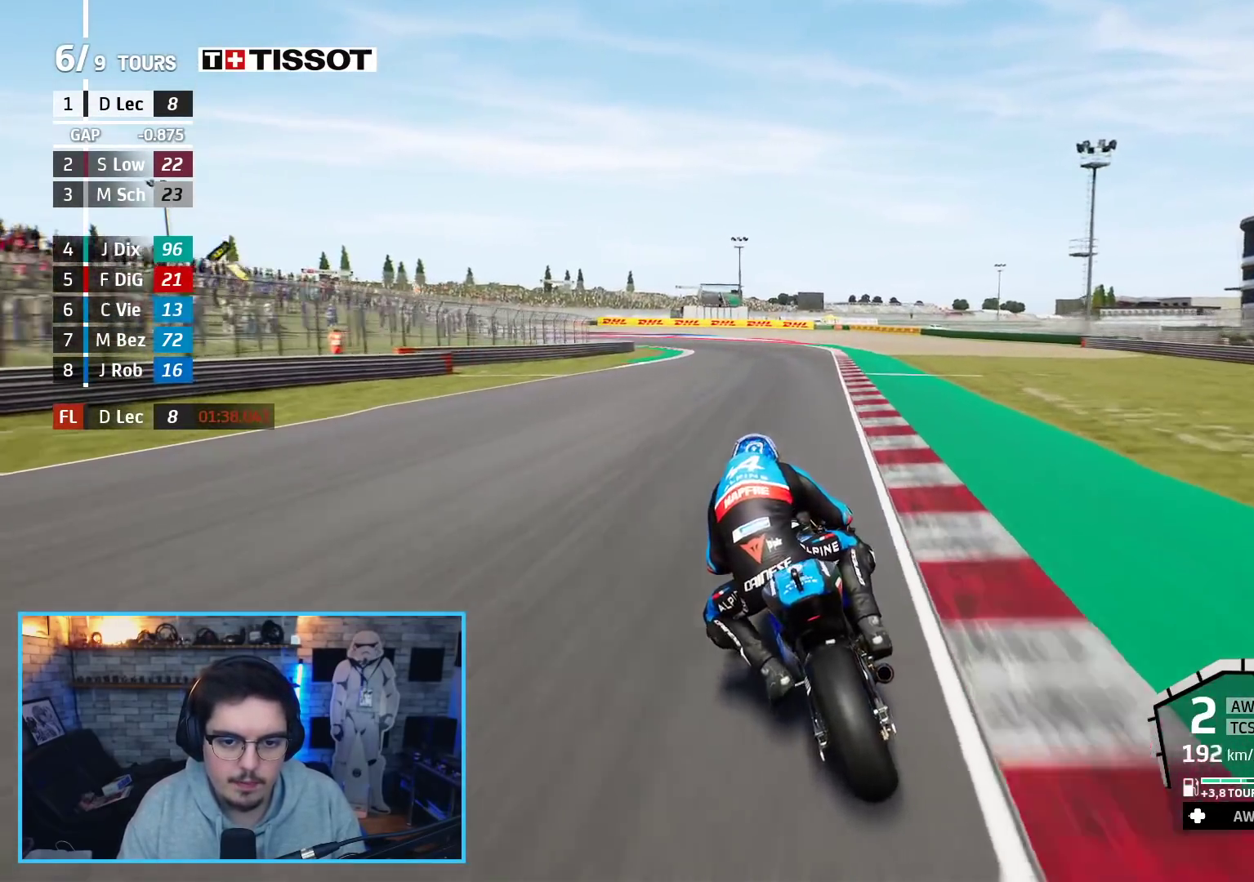
{"buttons": ["L2", "L3"], "left_stick": "up-left", "right_stick": "center", "events": [[183, "A", "up"], [233, "A", "down"], [317, "X", "down"], [467, "X", "up"], [483, "A", "up"]]}
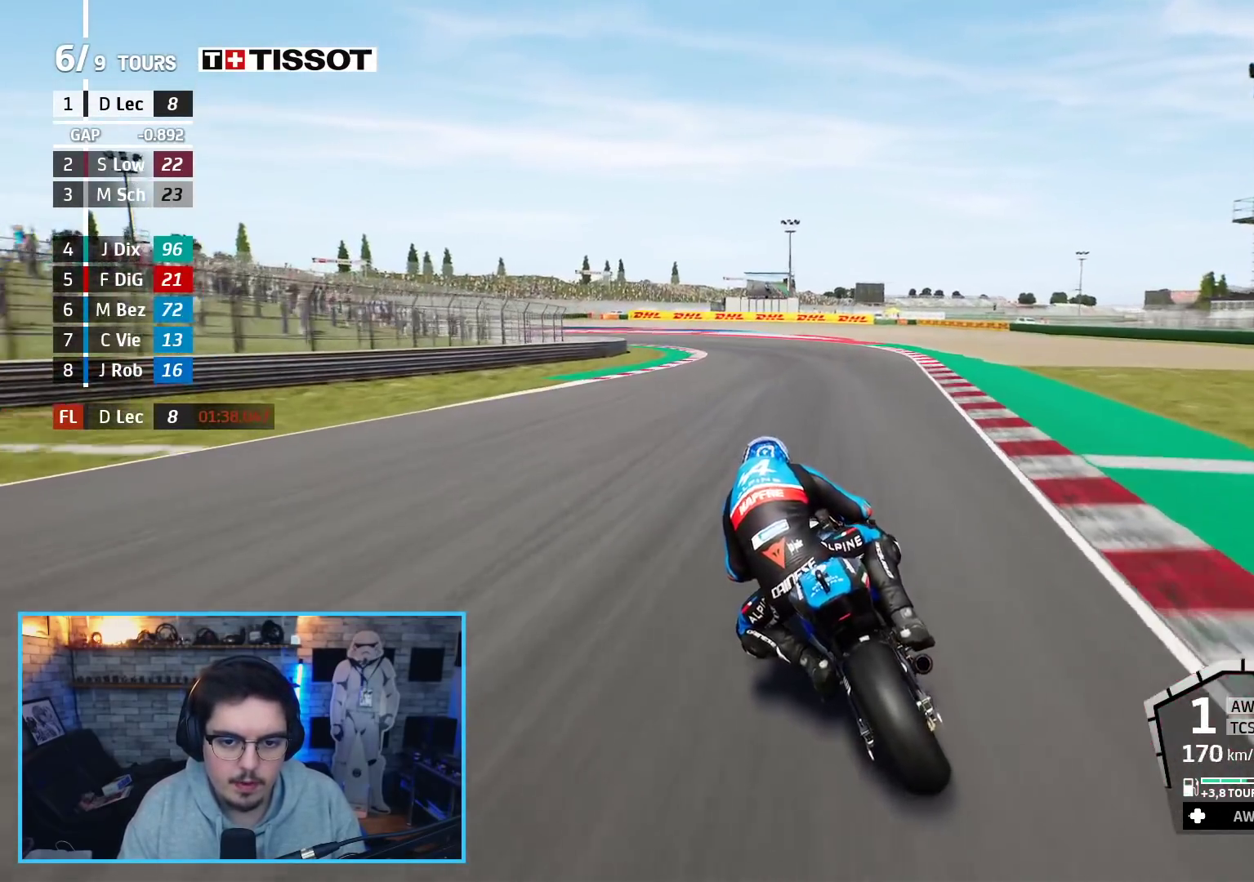
{"buttons": ["A", "L2", "L3"], "left_stick": "up-left", "right_stick": "center", "events": [[50, "A", "down"], [200, "A", "up"], [250, "A", "down"], [400, "A", "up"], [467, "A", "down"]]}
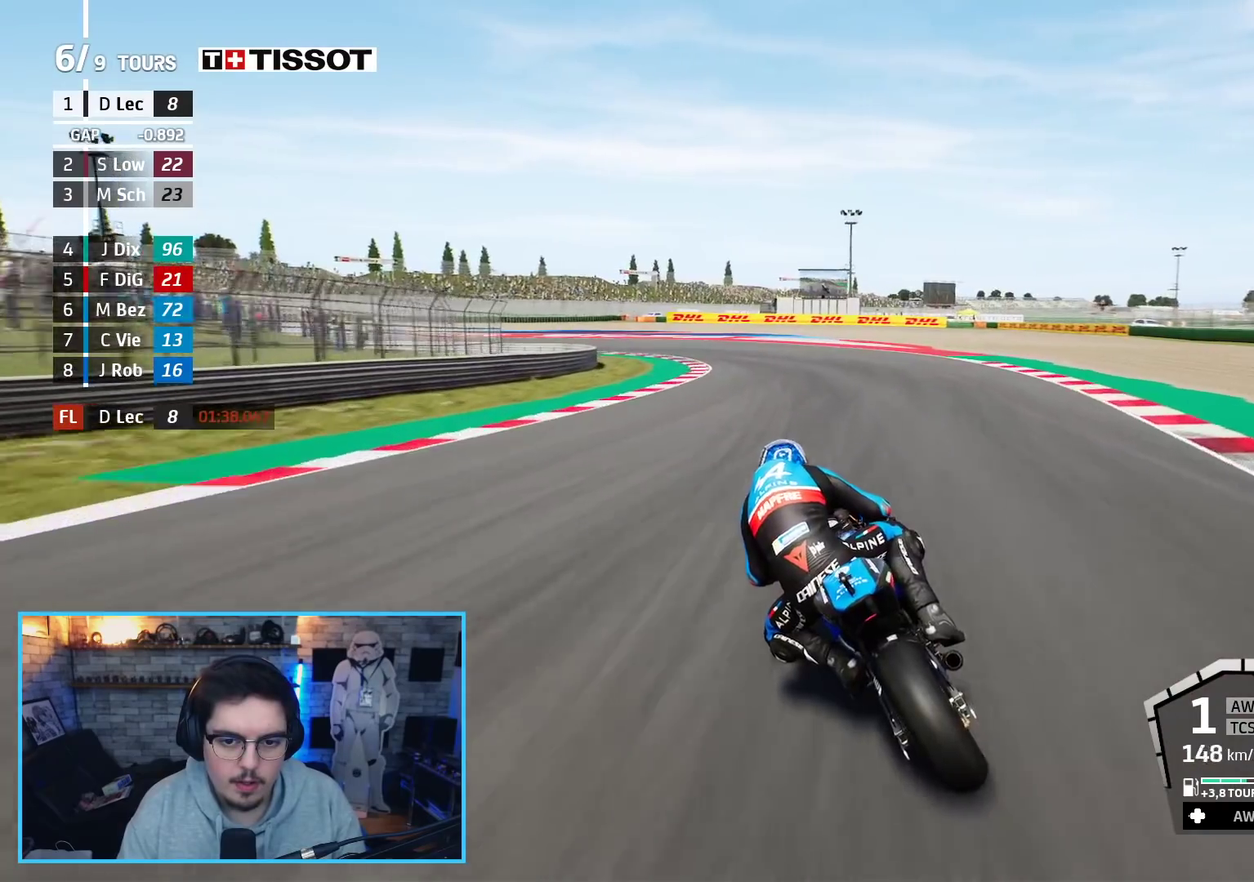
{"buttons": ["A", "L2", "L3"], "left_stick": "left", "right_stick": "center", "events": [[50, "A", "up"], [67, "left_stick", "left"], [417, "A", "down"]]}
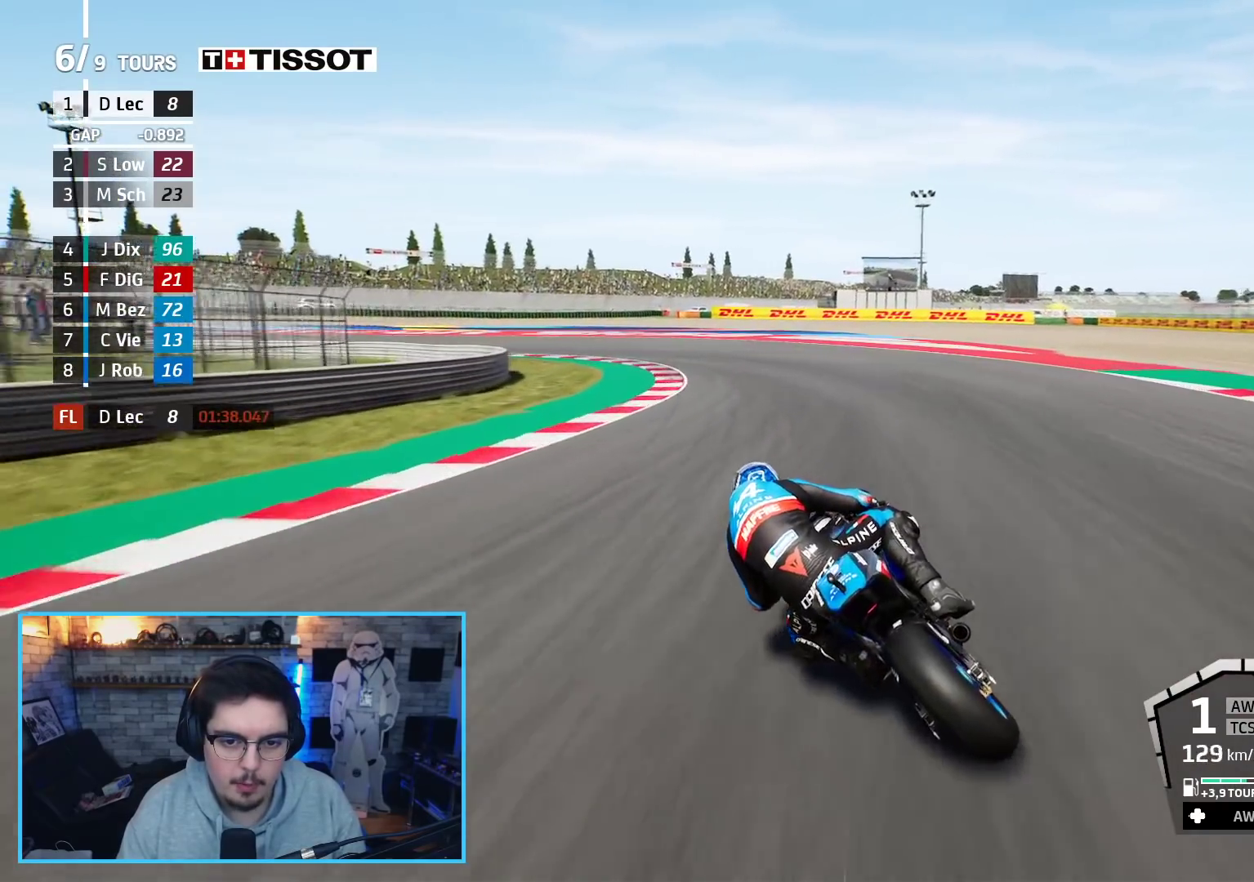
{"buttons": ["A", "L2", "L3"], "left_stick": "left", "right_stick": "center", "events": []}
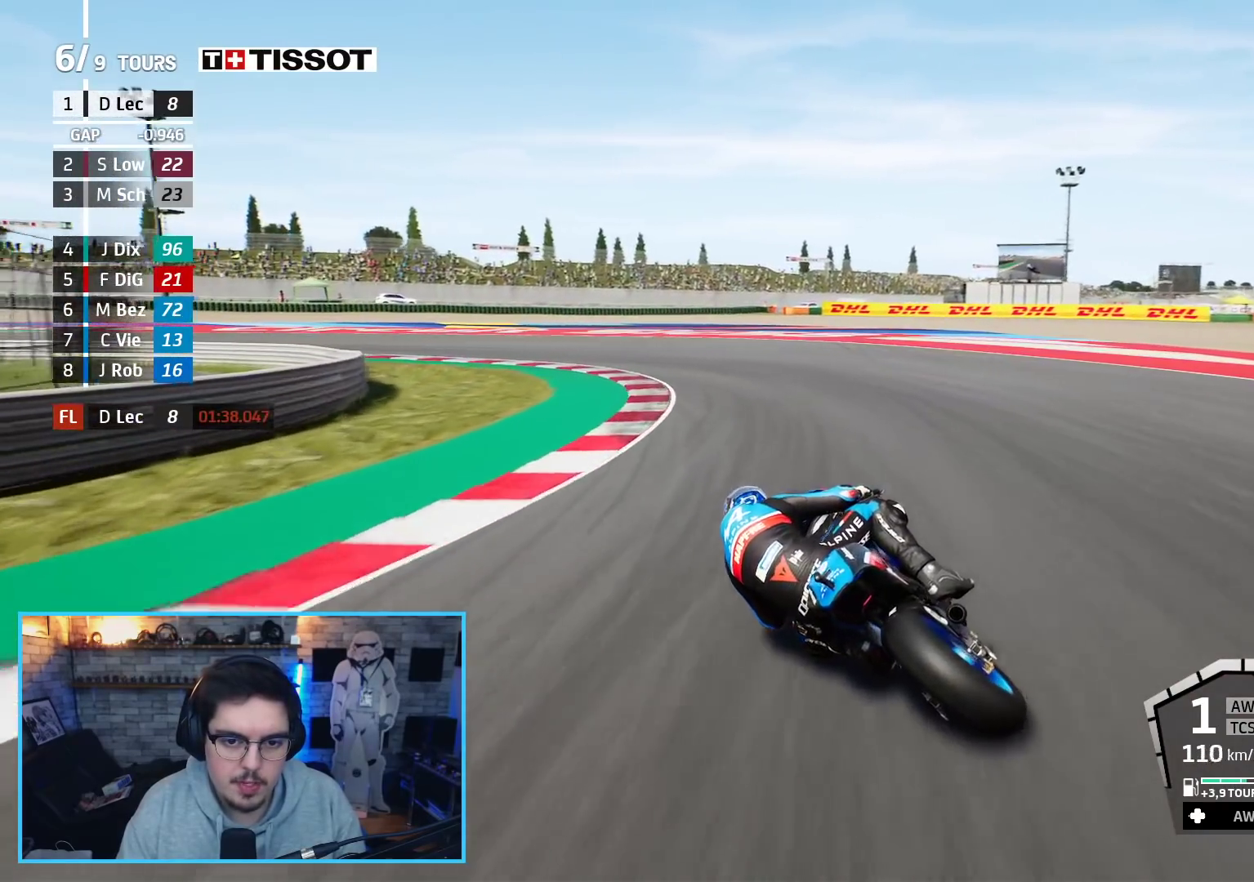
{"buttons": ["A", "L2", "L3"], "left_stick": "left", "right_stick": "center", "events": []}
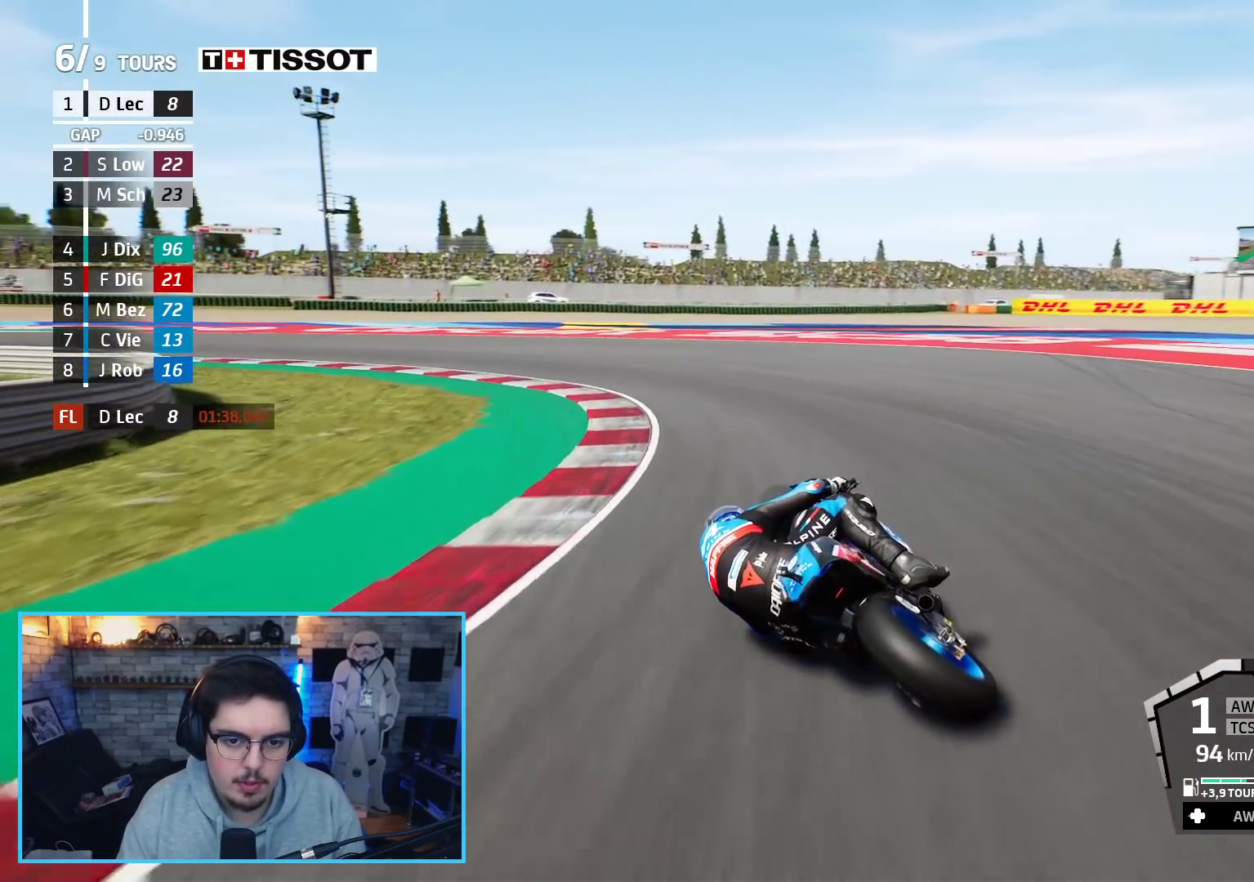
{"buttons": ["A", "L2"], "left_stick": "left", "right_stick": "center", "events": [[183, "L3", "up"]]}
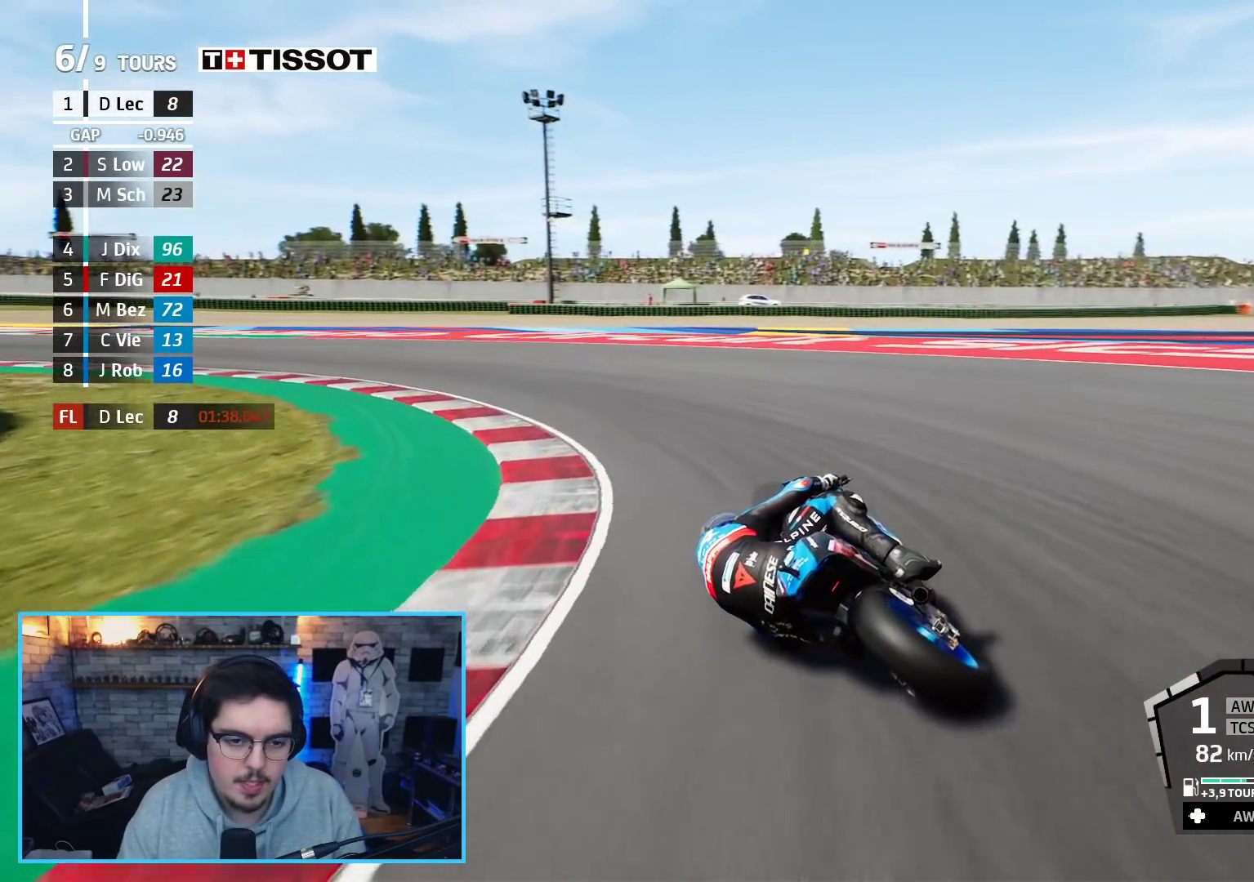
{"buttons": ["R2"], "left_stick": "left", "right_stick": "center", "events": [[67, "A", "up"], [133, "L2", "up"], [483, "R2", "down"]]}
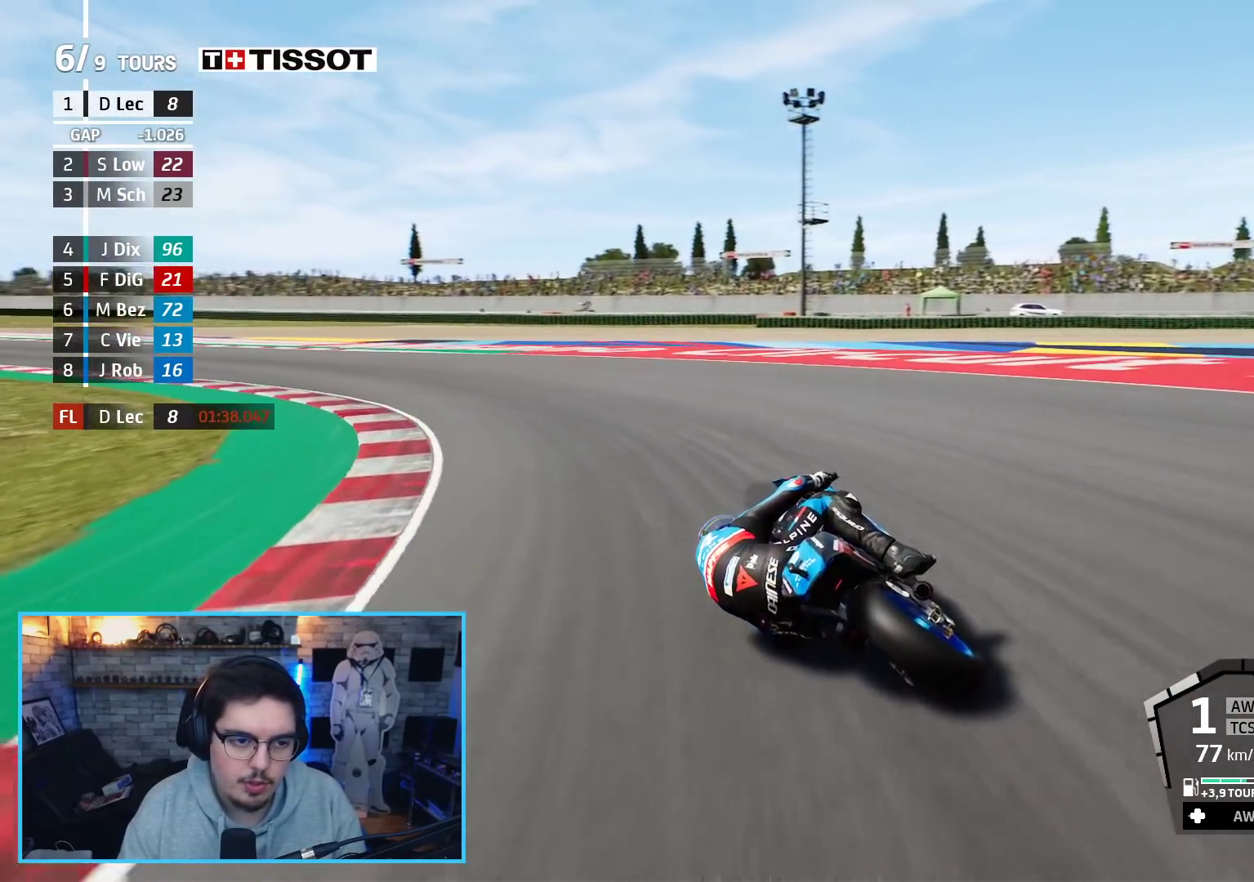
{"buttons": ["R2"], "left_stick": "up-left", "right_stick": "center", "events": [[150, "left_stick", "up-left"]]}
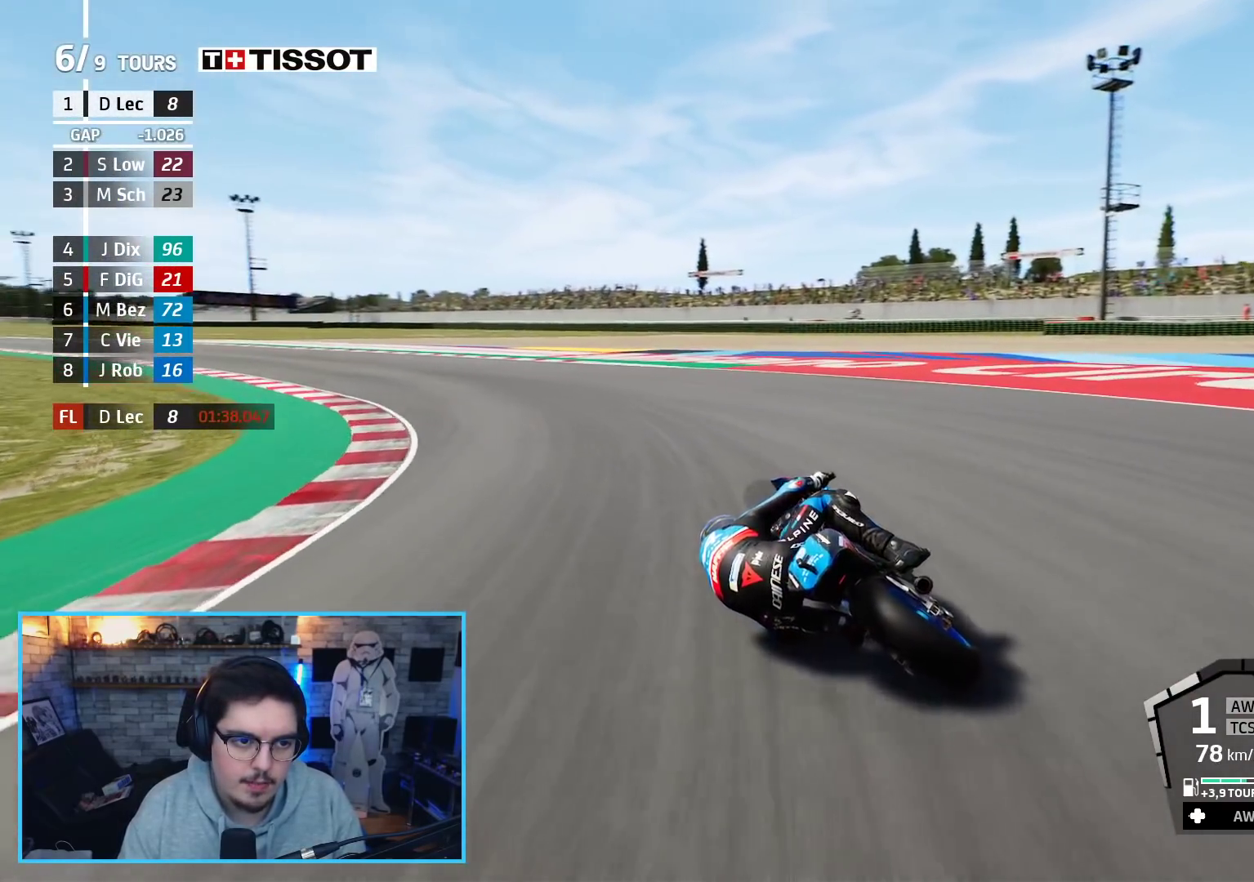
{"buttons": ["R2"], "left_stick": "up-left", "right_stick": "center", "events": []}
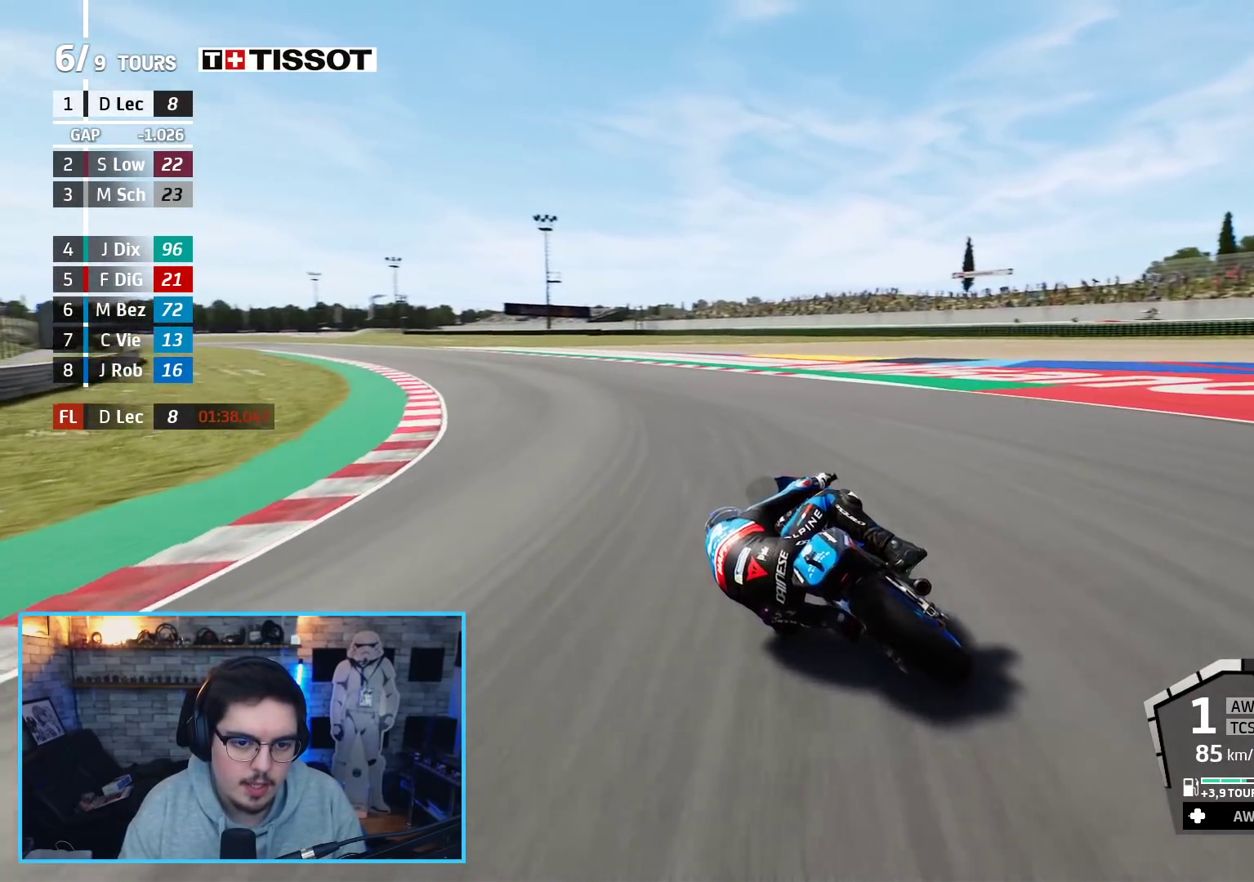
{"buttons": ["R2"], "left_stick": "up-left", "right_stick": "center", "events": []}
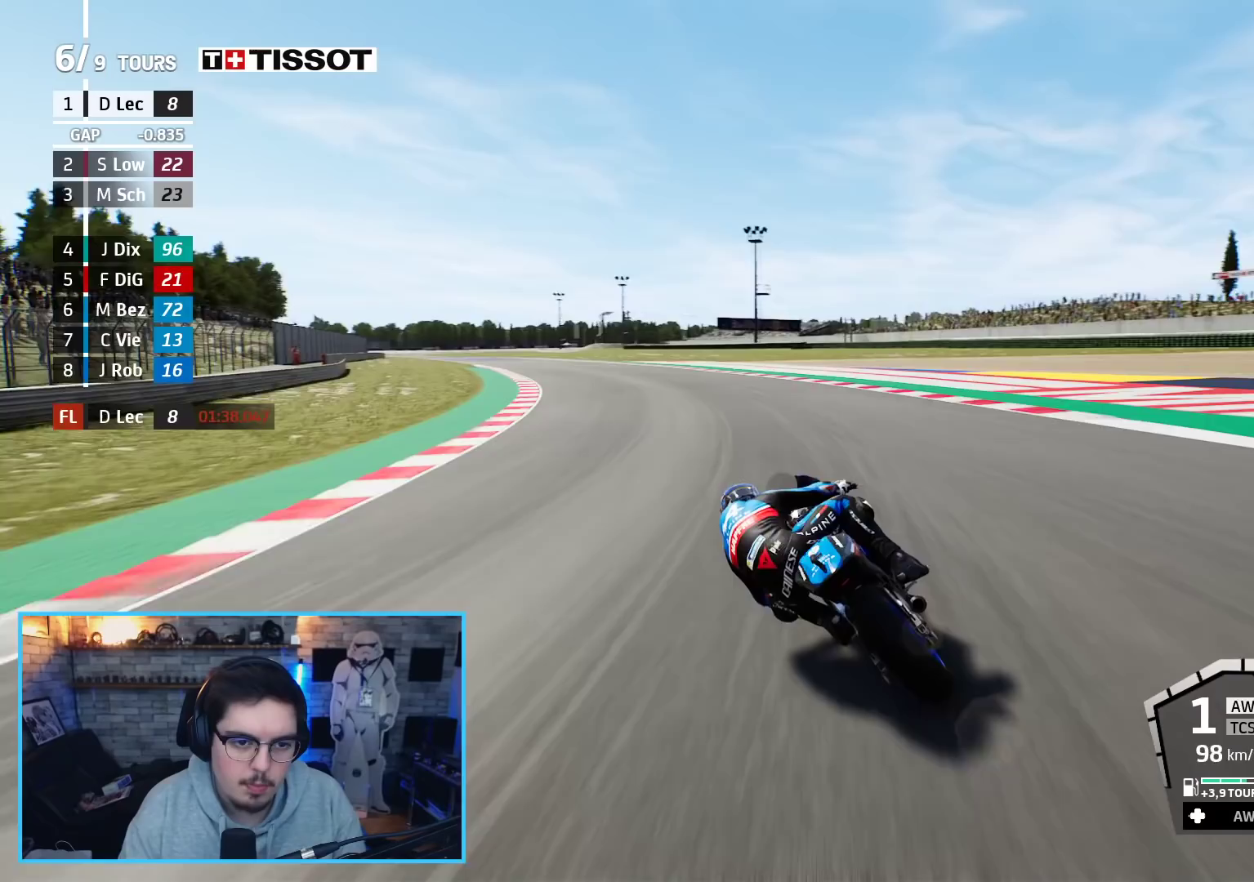
{"buttons": ["B", "R2"], "left_stick": "up-left", "right_stick": "center", "events": [[450, "B", "down"]]}
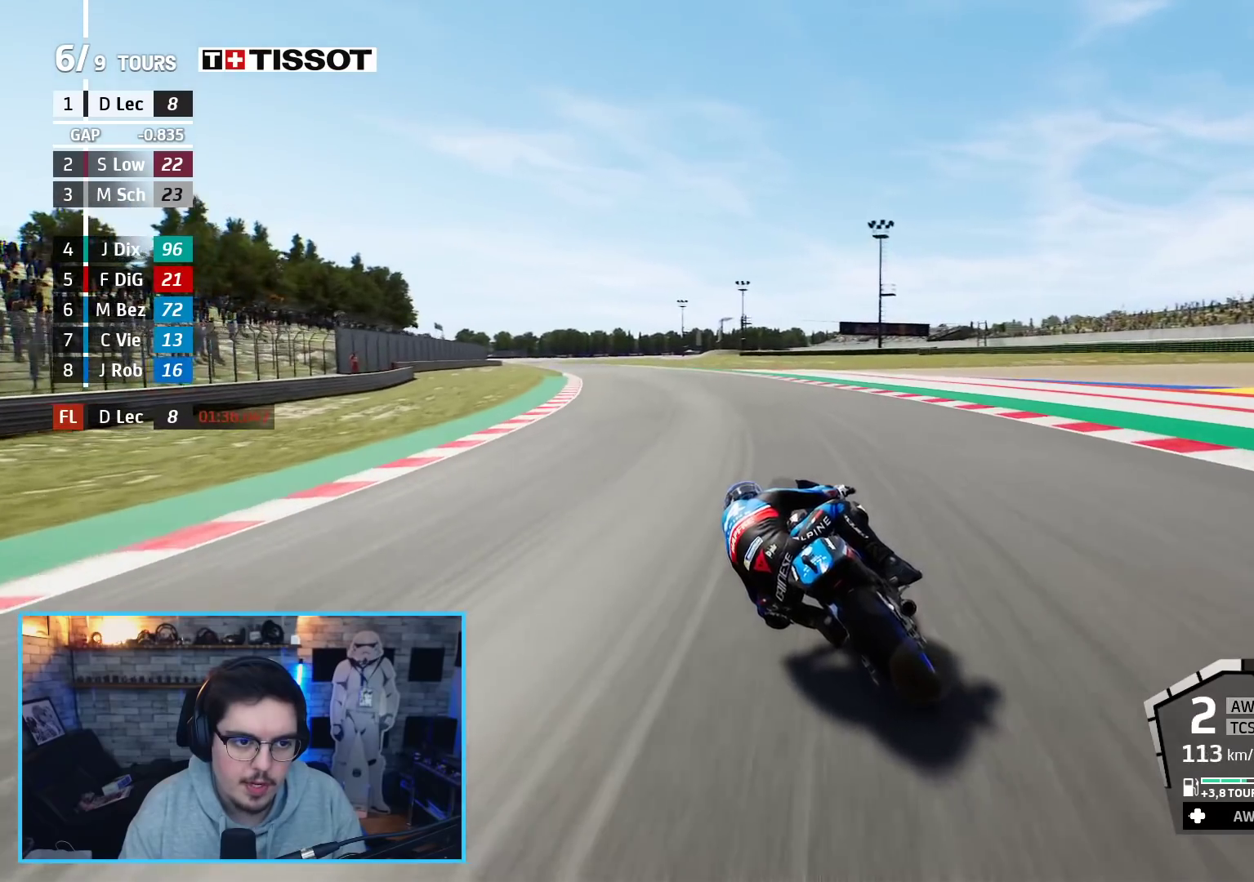
{"buttons": ["R2"], "left_stick": "up-left", "right_stick": "center", "events": [[83, "B", "up"]]}
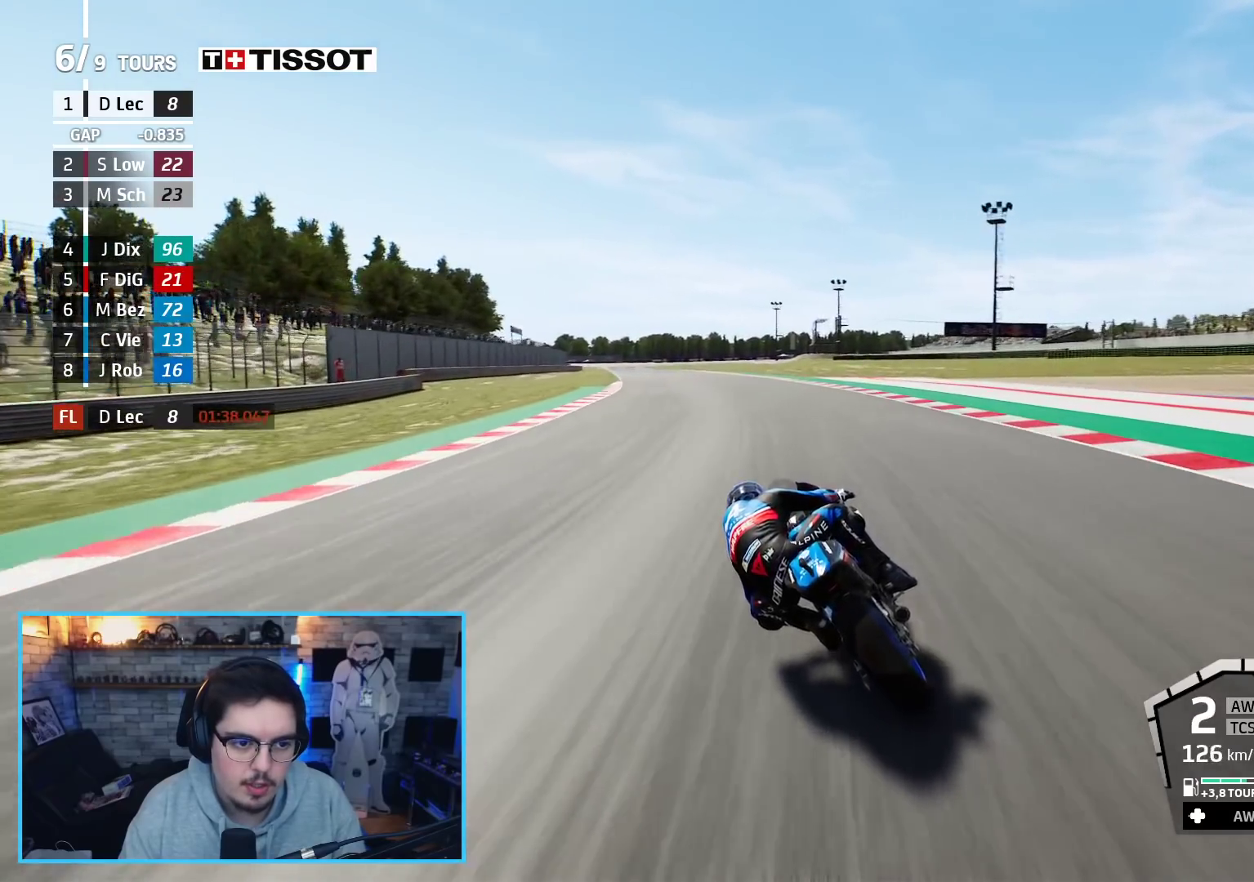
{"buttons": ["R2"], "left_stick": "up-left", "right_stick": "center", "events": []}
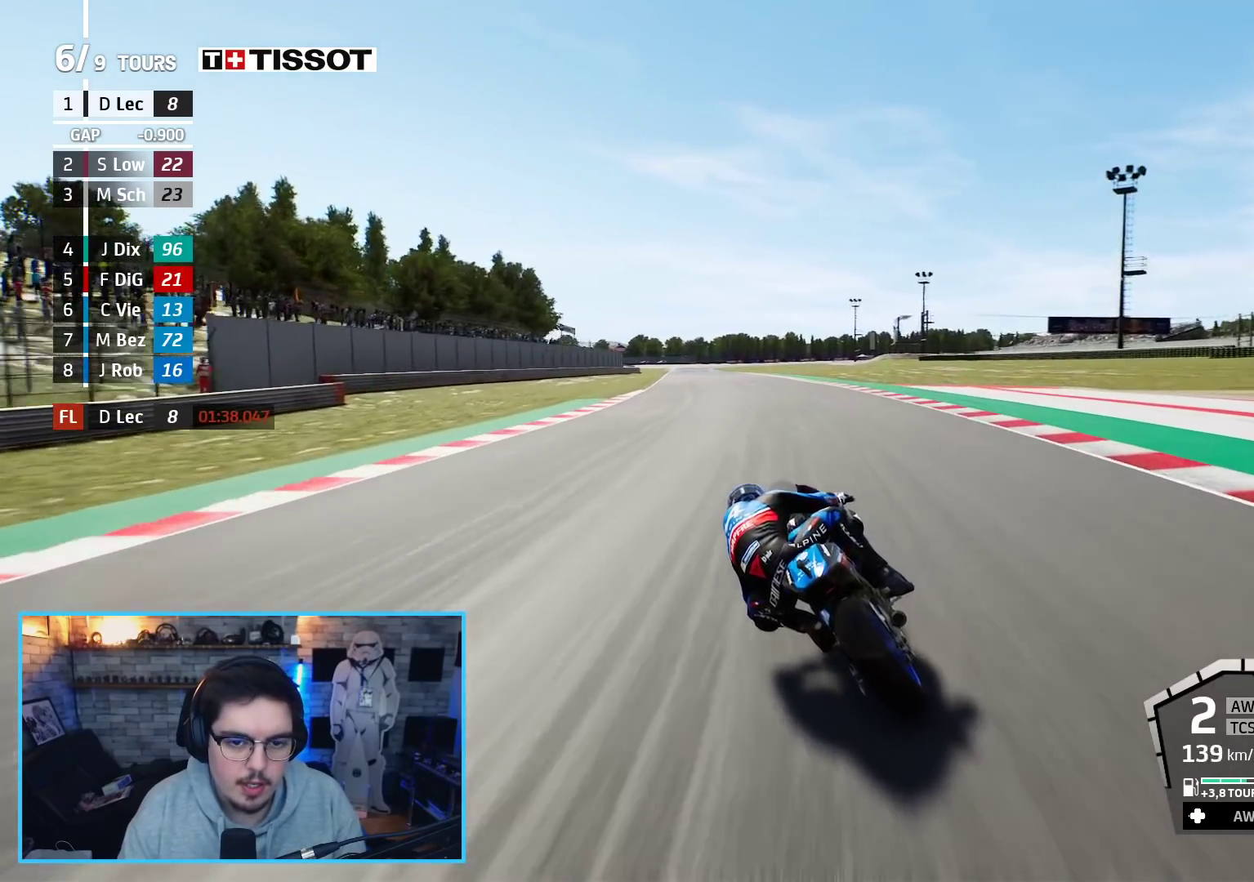
{"buttons": ["R2"], "left_stick": "up-left", "right_stick": "center", "events": []}
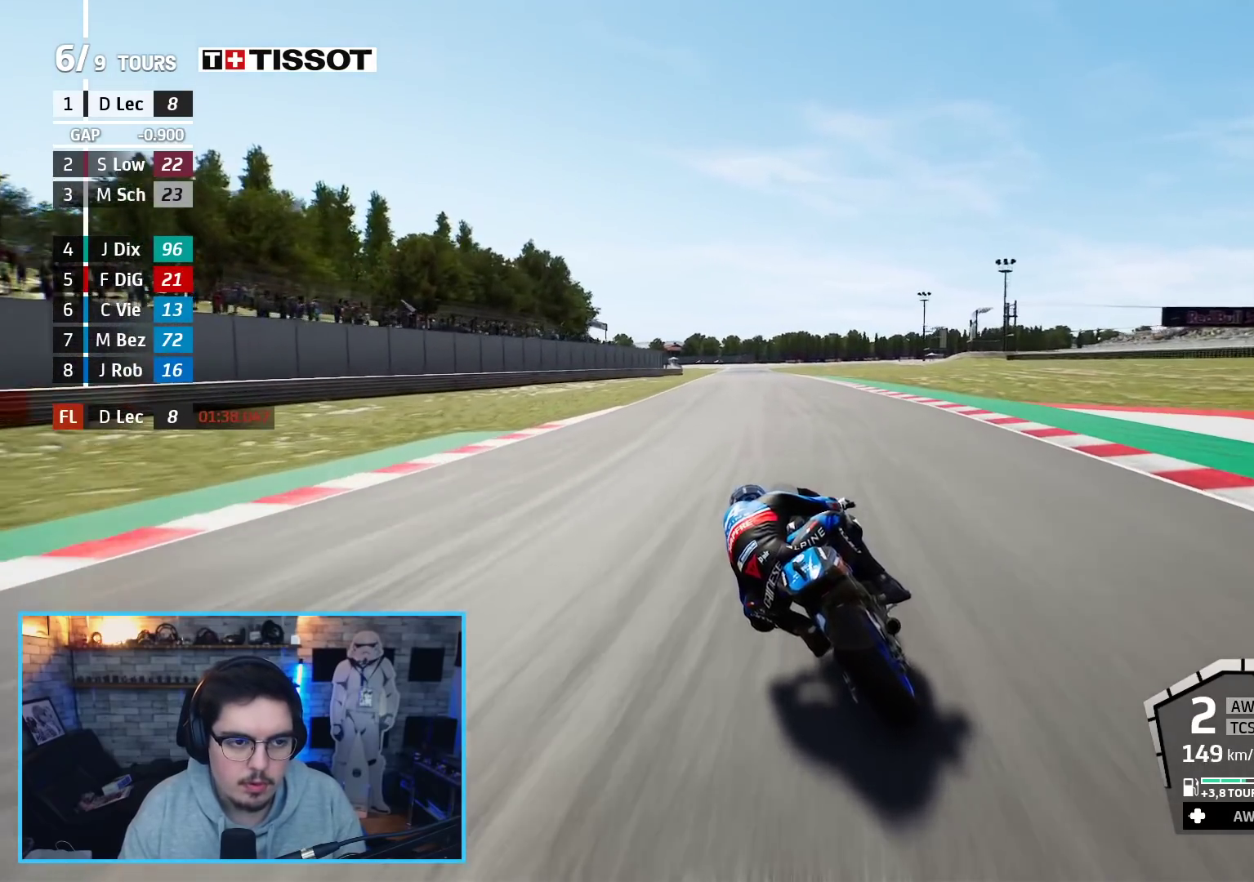
{"buttons": ["R2"], "left_stick": "up-left", "right_stick": "center", "events": [[33, "B", "down"], [133, "B", "up"], [317, "left_stick", "center"], [500, "left_stick", "up-left"]]}
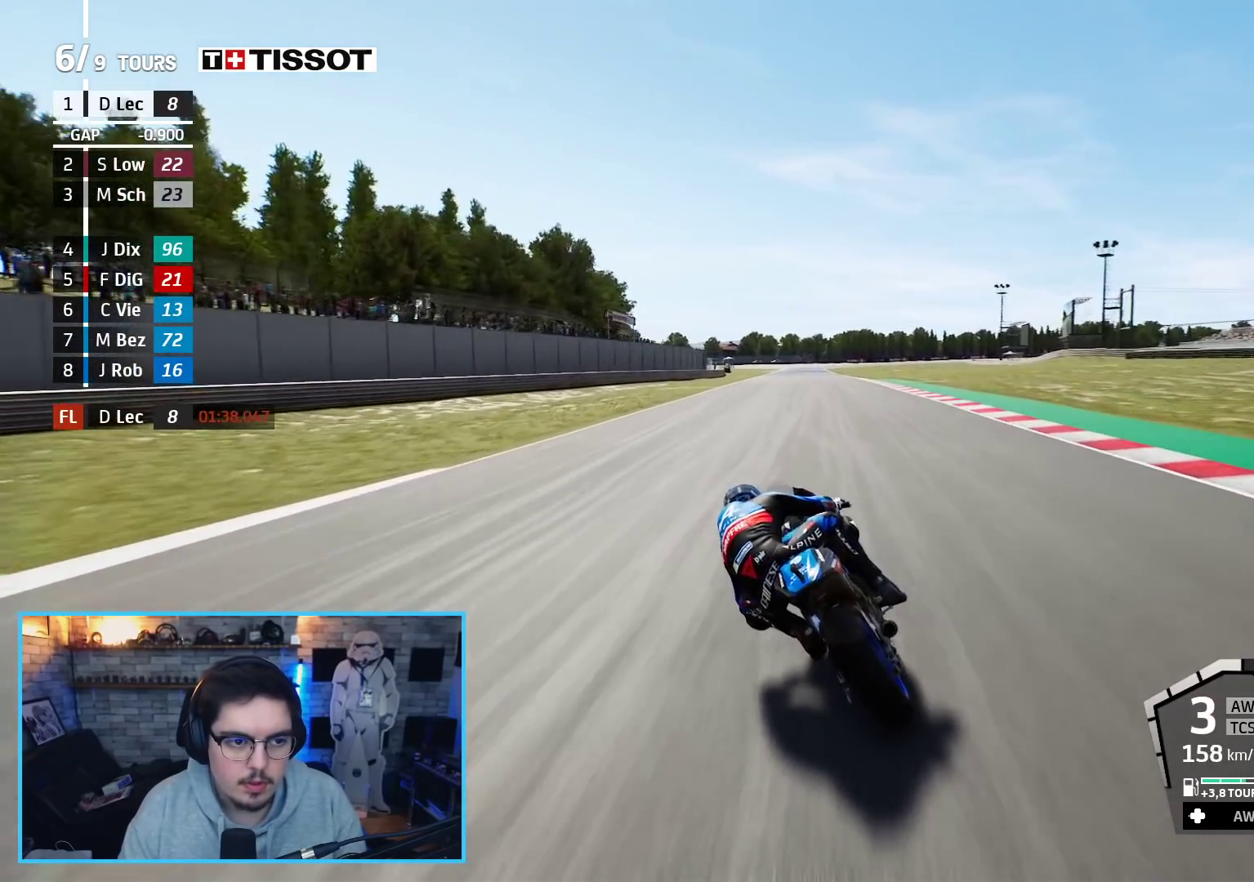
{"buttons": ["R2"], "left_stick": "up", "right_stick": "center", "events": [[150, "left_stick", "center"], [300, "left_stick", "up"]]}
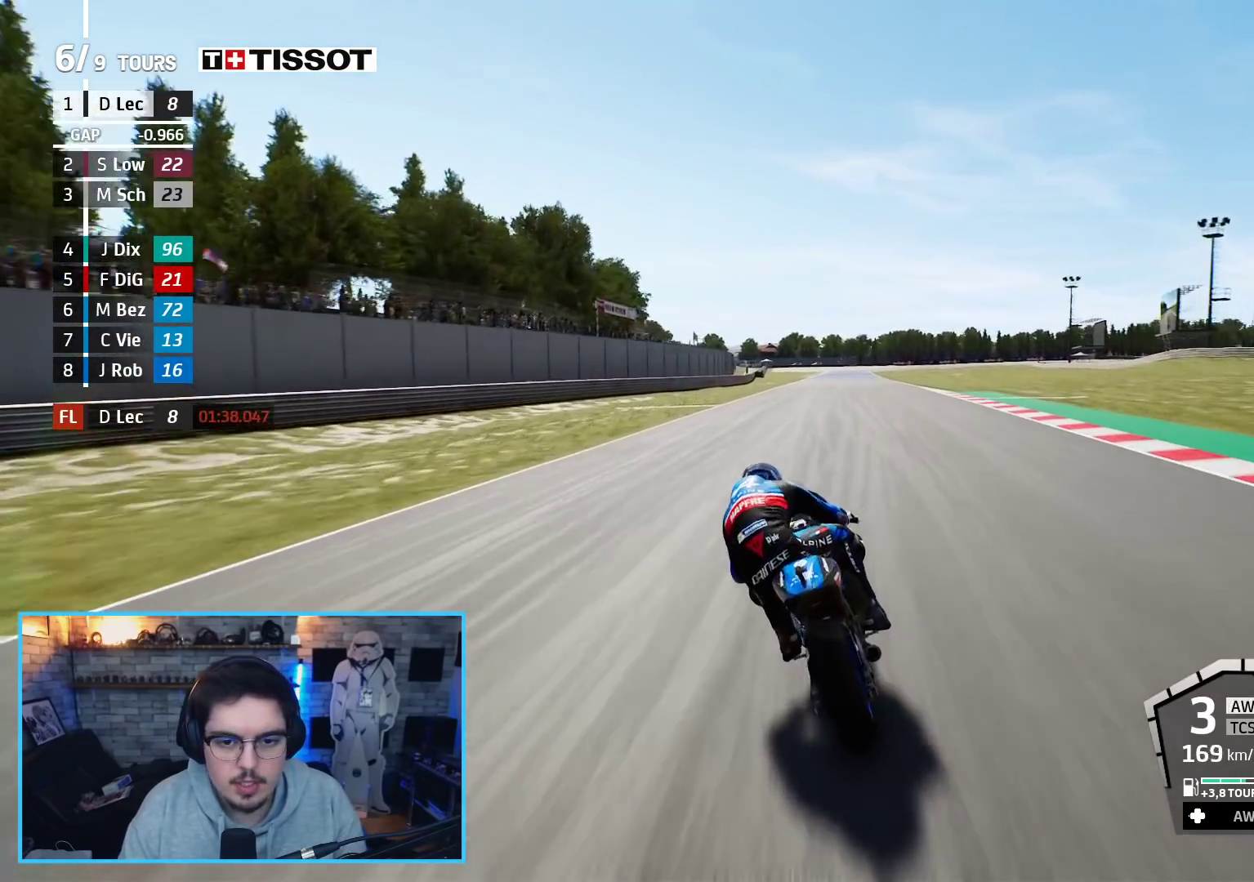
{"buttons": ["R2"], "left_stick": "up", "right_stick": "center", "events": []}
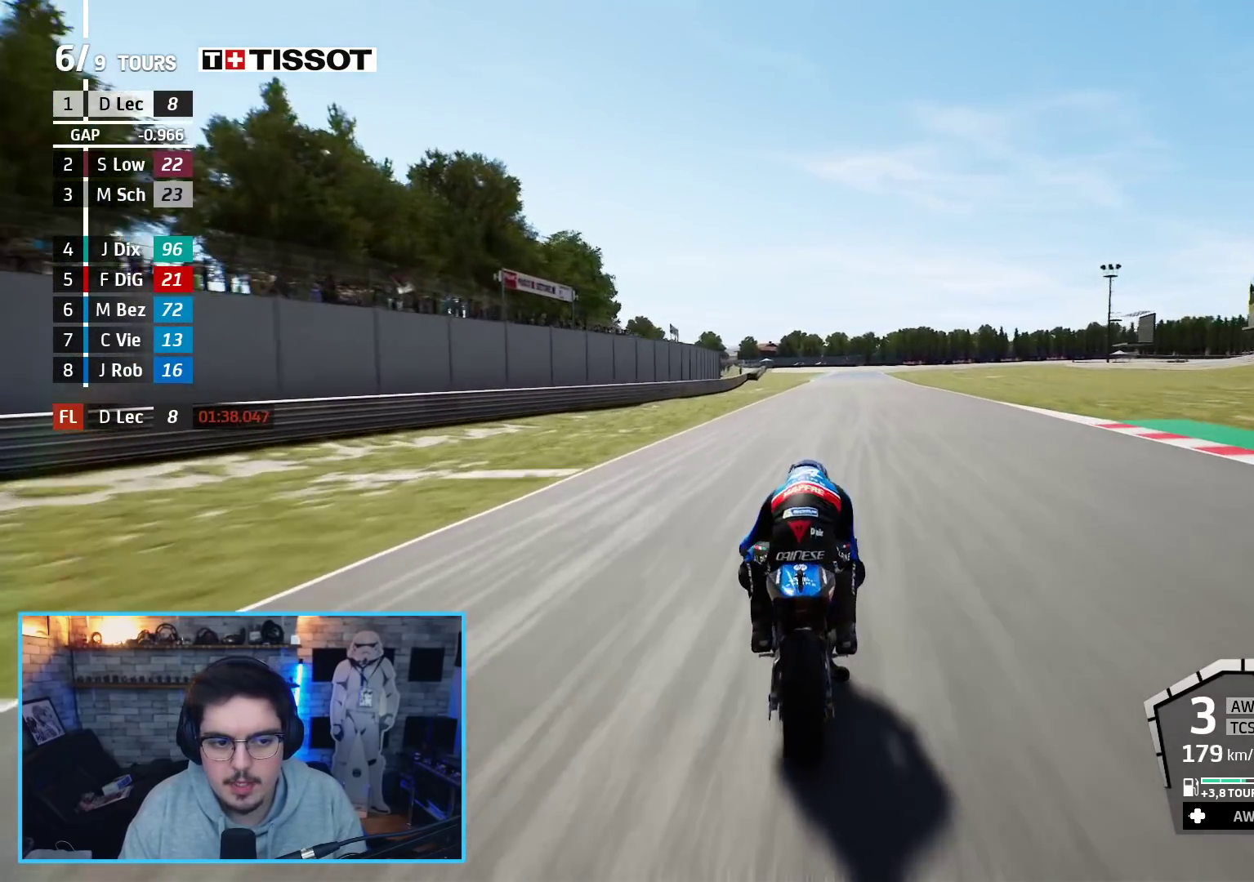
{"buttons": ["R2"], "left_stick": "up", "right_stick": "center", "events": []}
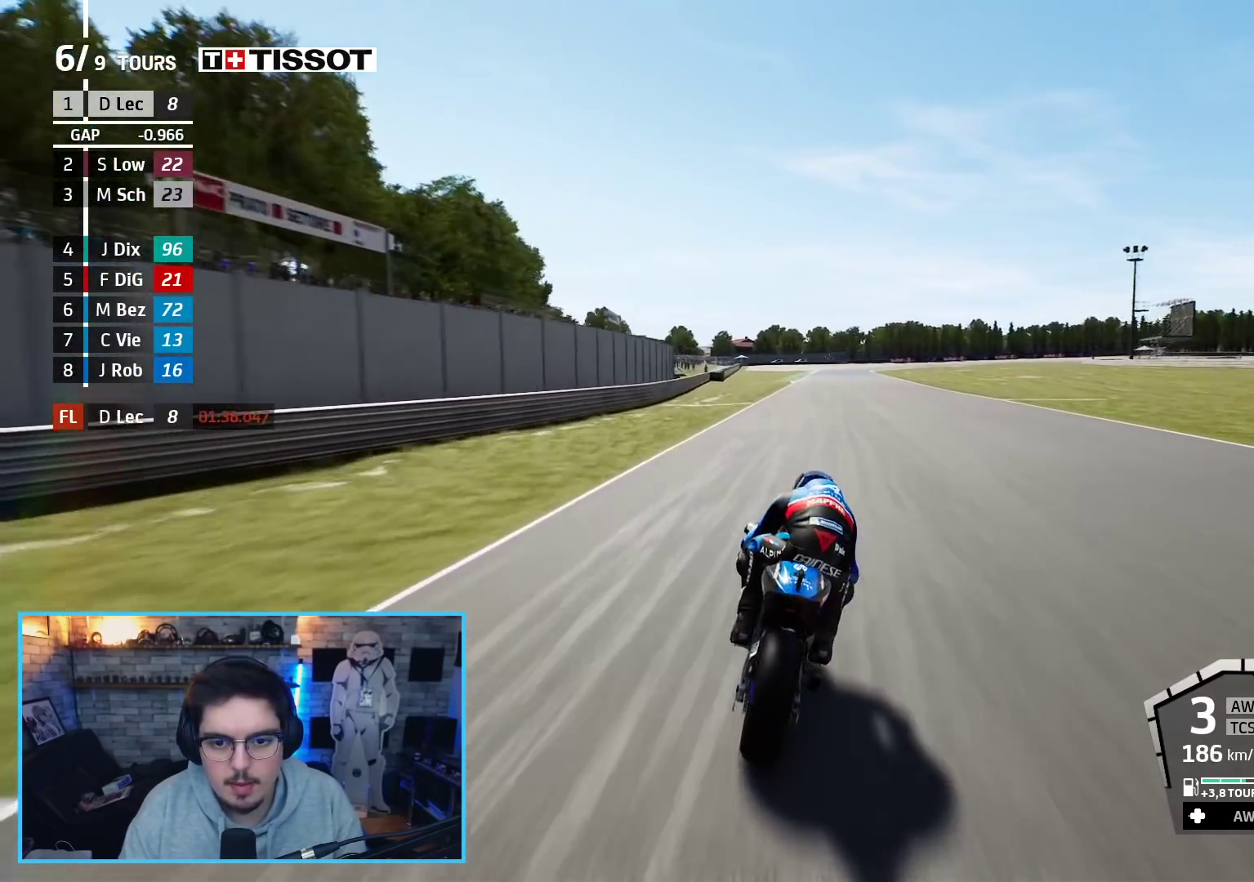
{"buttons": ["R2"], "left_stick": "up", "right_stick": "center", "events": [[167, "B", "down"], [267, "B", "up"]]}
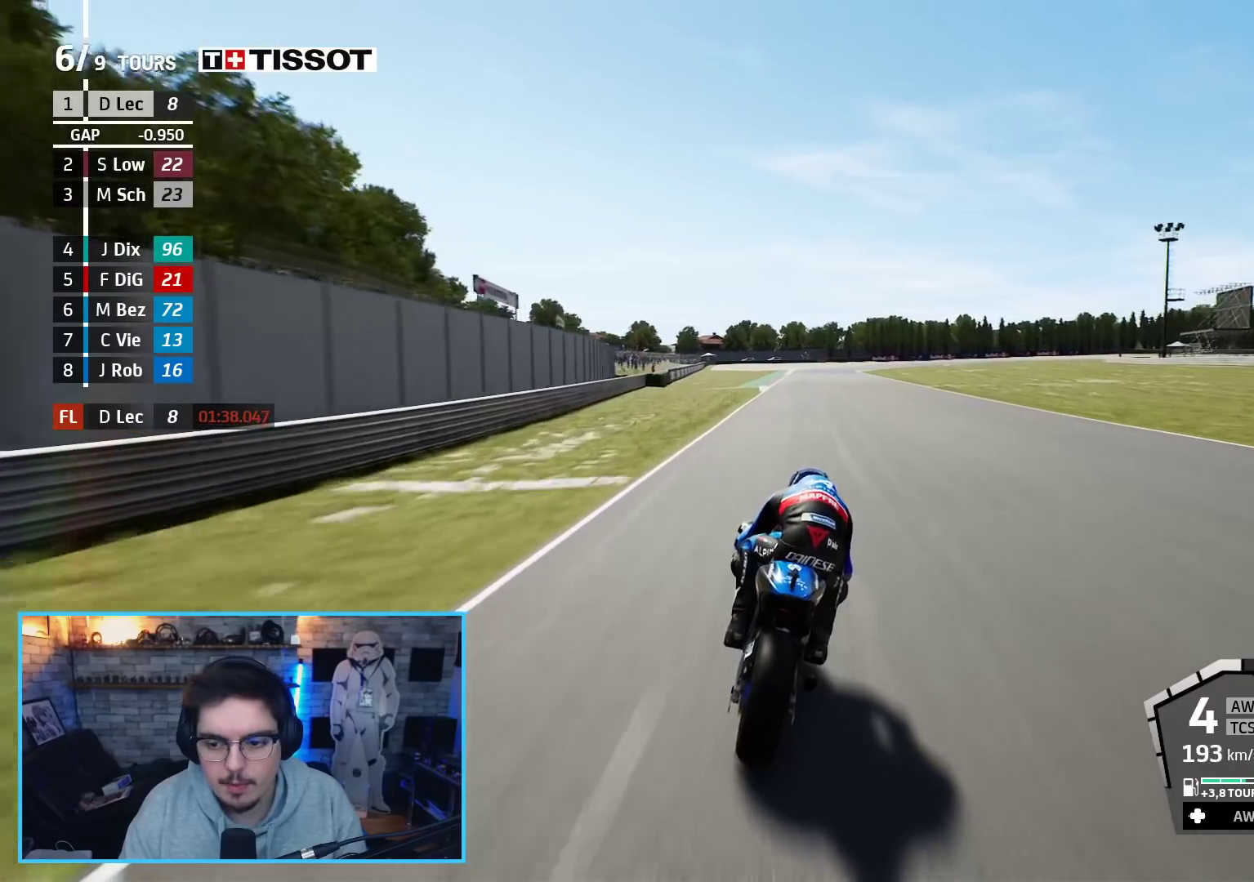
{"buttons": ["R2"], "left_stick": "up", "right_stick": "center", "events": []}
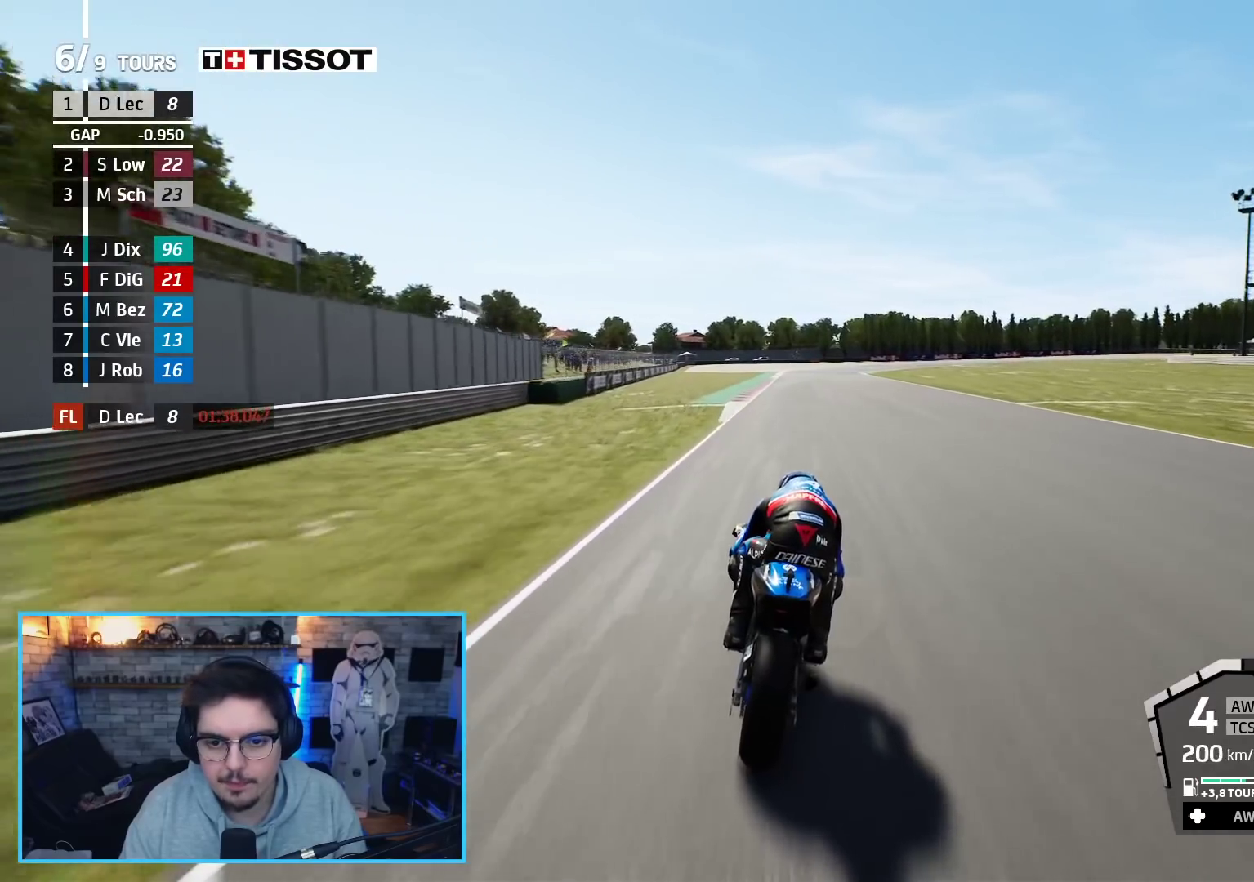
{"buttons": ["R2"], "left_stick": "up-right", "right_stick": "center", "events": [[83, "left_stick", "up-right"]]}
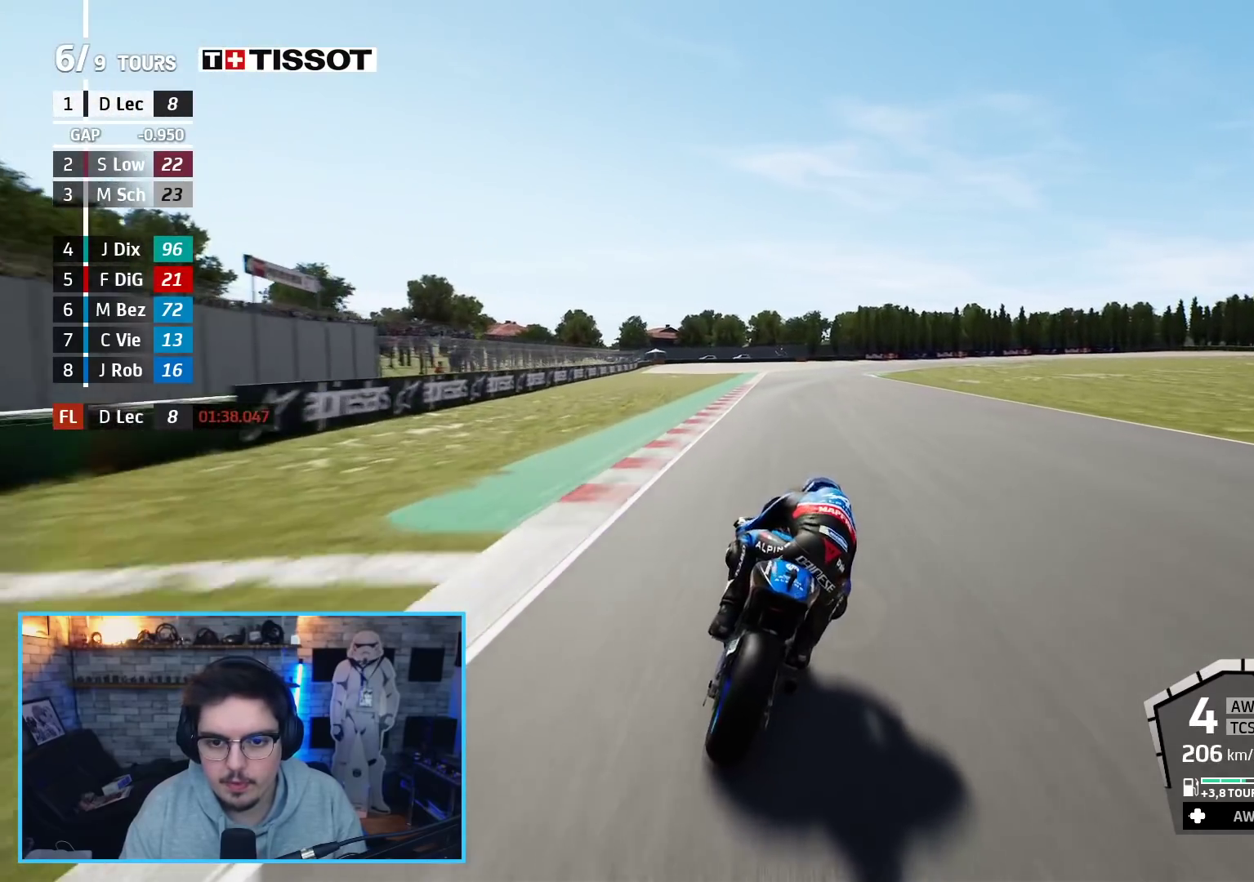
{"buttons": ["R2"], "left_stick": "up-right", "right_stick": "center", "events": []}
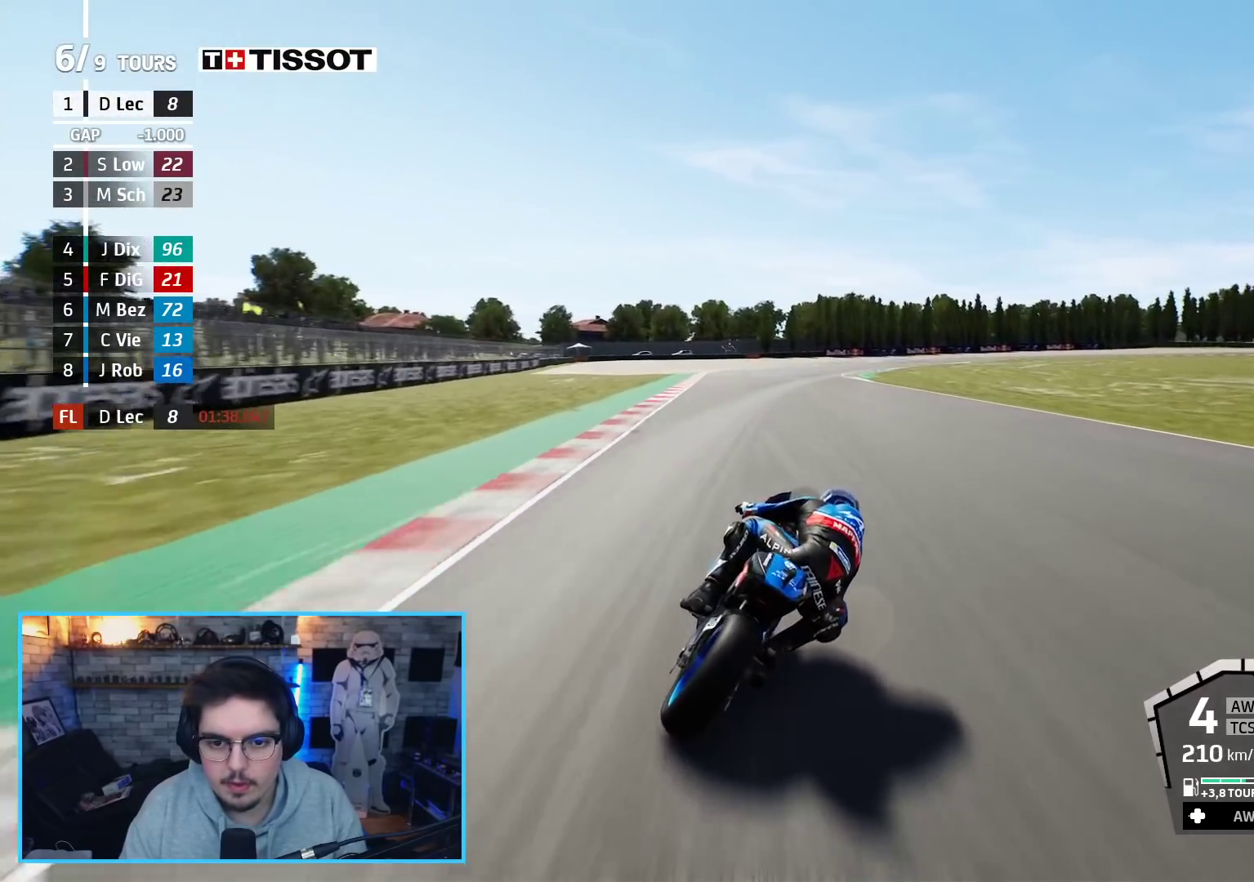
{"buttons": ["A", "X", "L2", "L3"], "left_stick": "up-right", "right_stick": "center", "events": [[167, "A", "down"], [167, "L2", "down"], [250, "R2", "up"], [283, "L3", "down"], [400, "X", "down"]]}
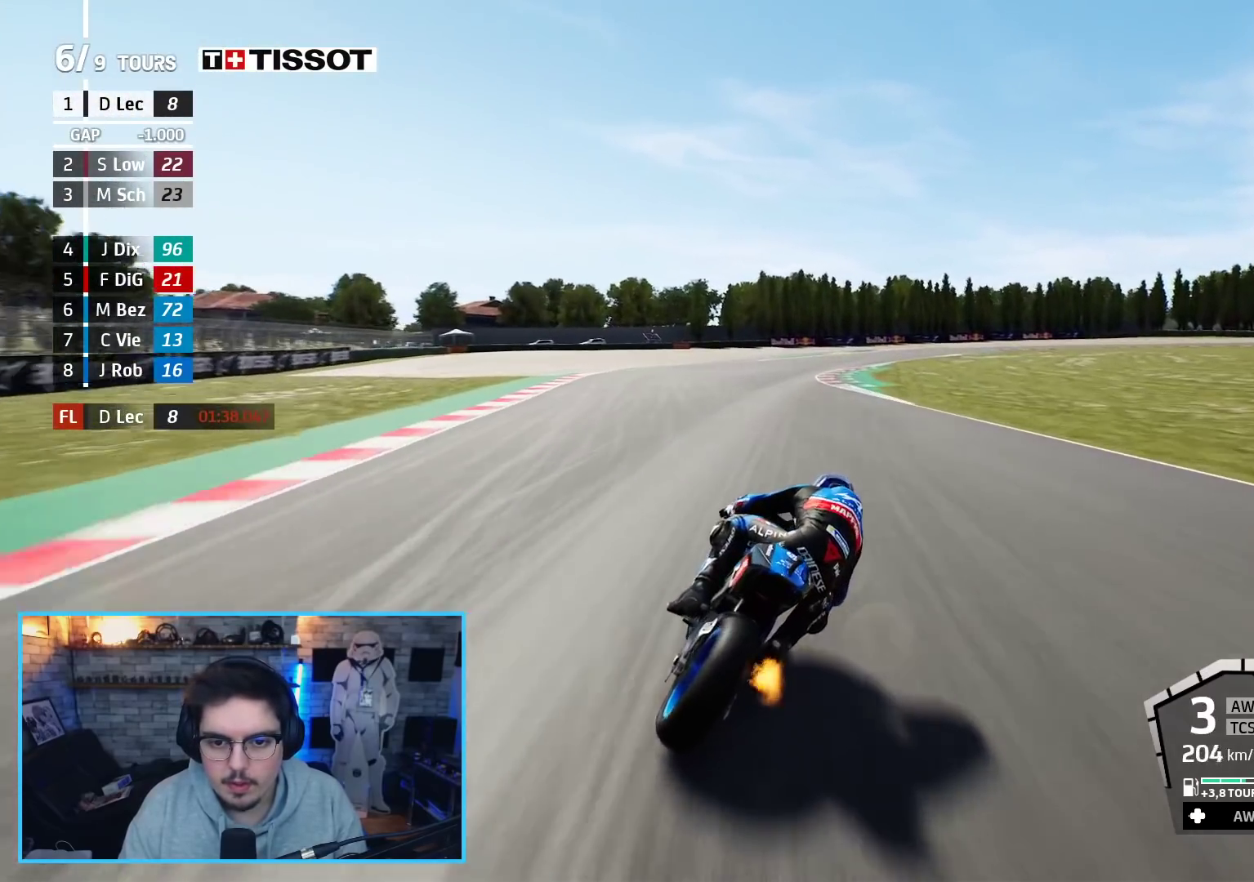
{"buttons": ["A", "L2", "L3"], "left_stick": "up-right", "right_stick": "center", "events": [[33, "X", "up"], [317, "X", "down"], [467, "X", "up"]]}
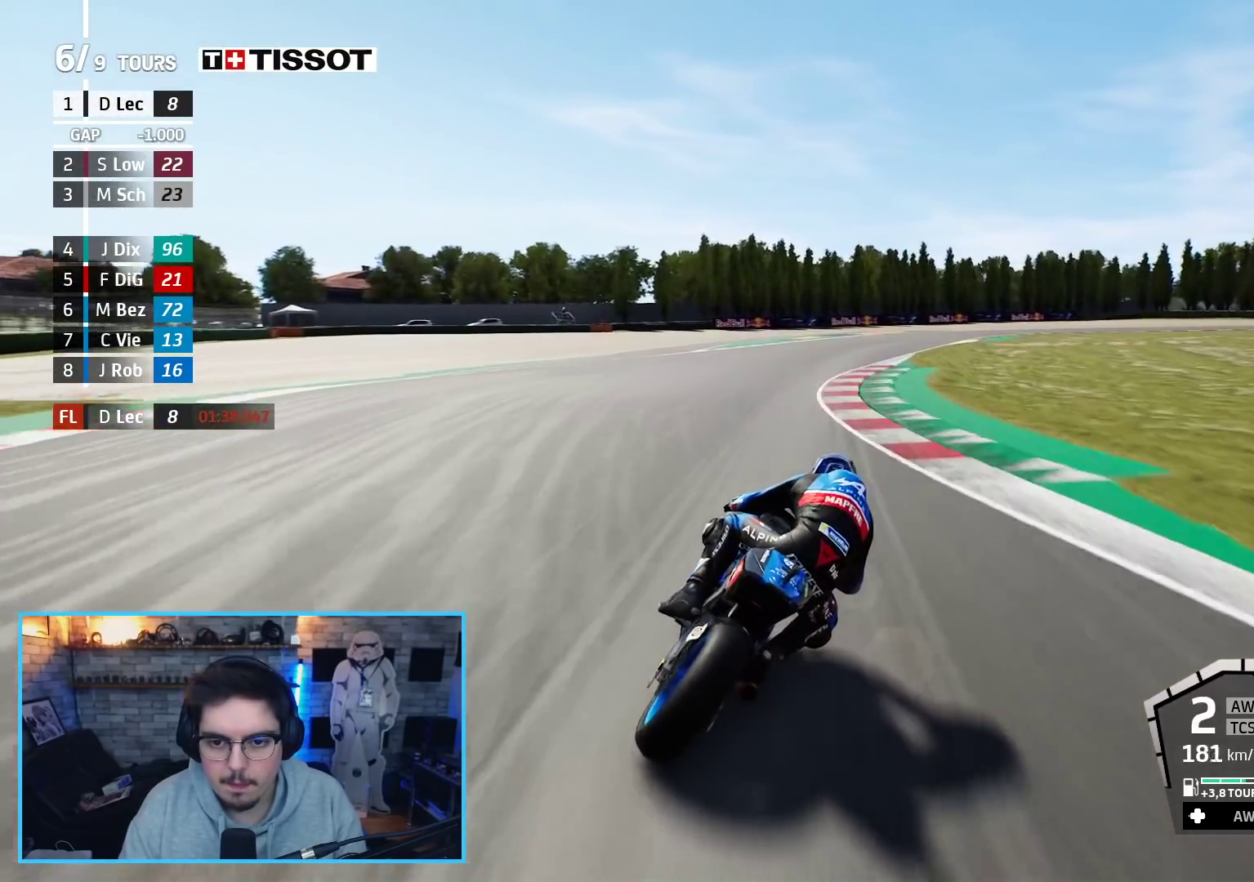
{"buttons": ["A", "X", "L2", "L3"], "left_stick": "up-right", "right_stick": "center", "events": [[367, "X", "down"]]}